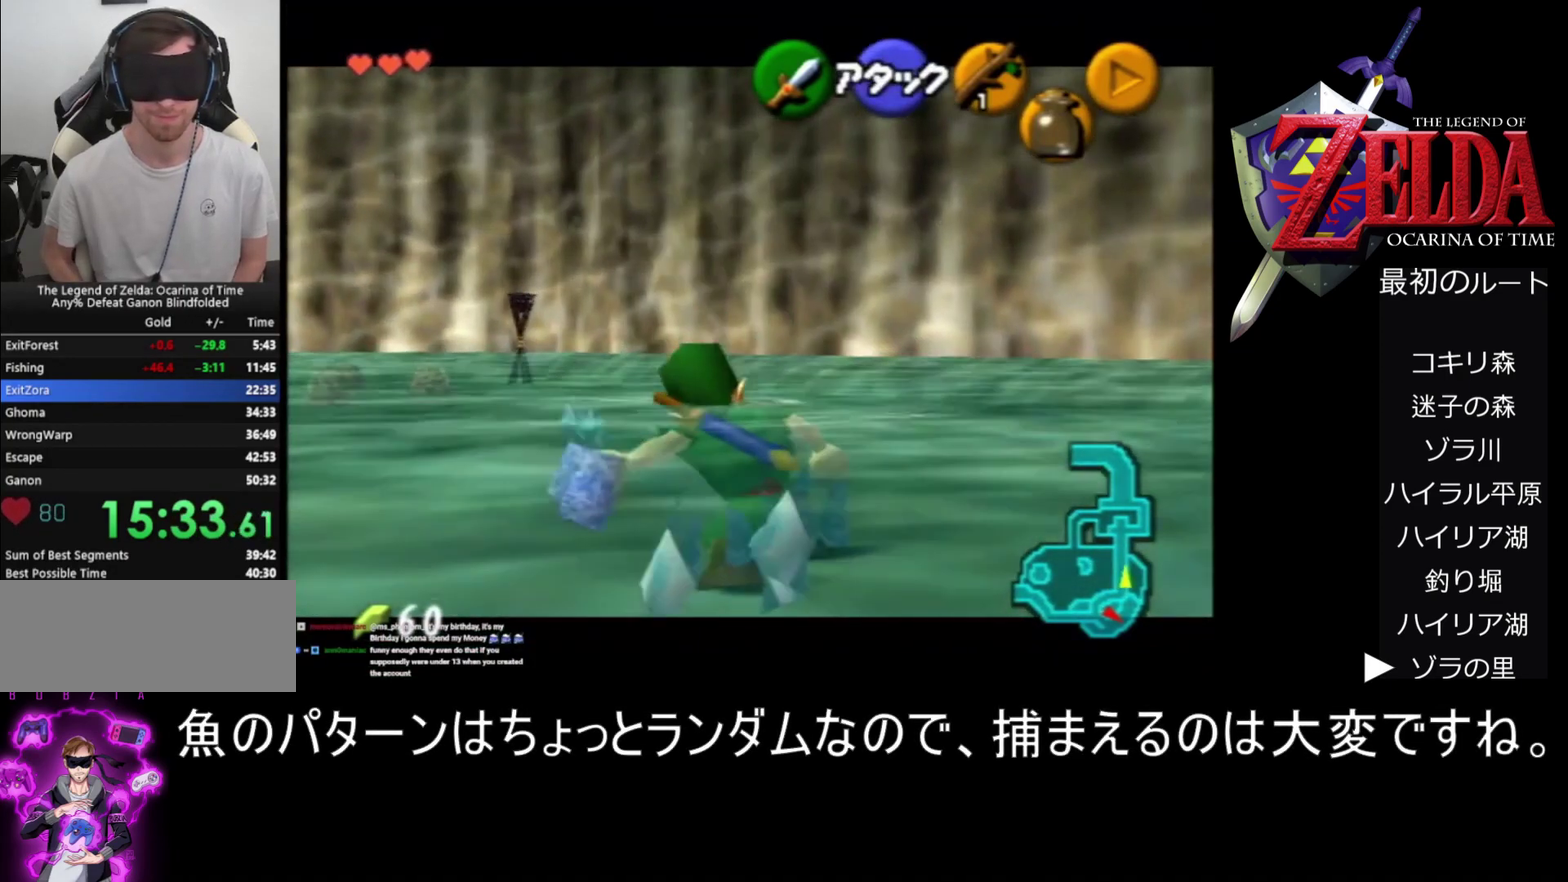
Gameplay with a controller (Nintendo layout); each line is a JSON object with the inputs held at the frame after it. "events" lists button and stick changes between this image and that frame as [ms after this image, input, new state], when the widget could be followed in between. Not read: L3 R3.
{"buttons": ["Z"], "left_stick": "center", "events": []}
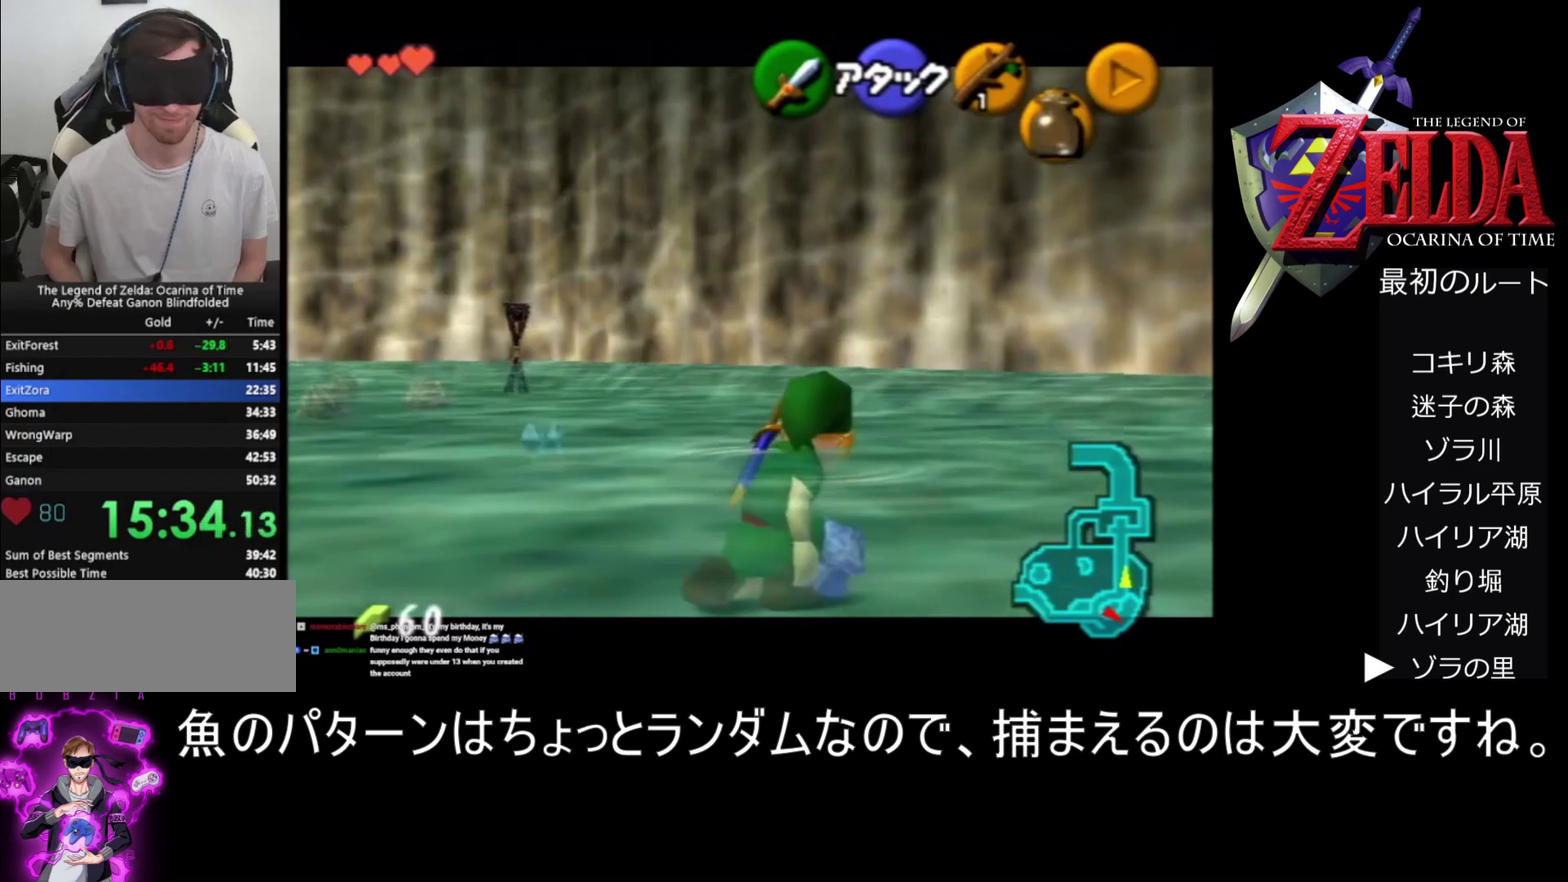
{"buttons": ["Z"], "left_stick": "center", "events": []}
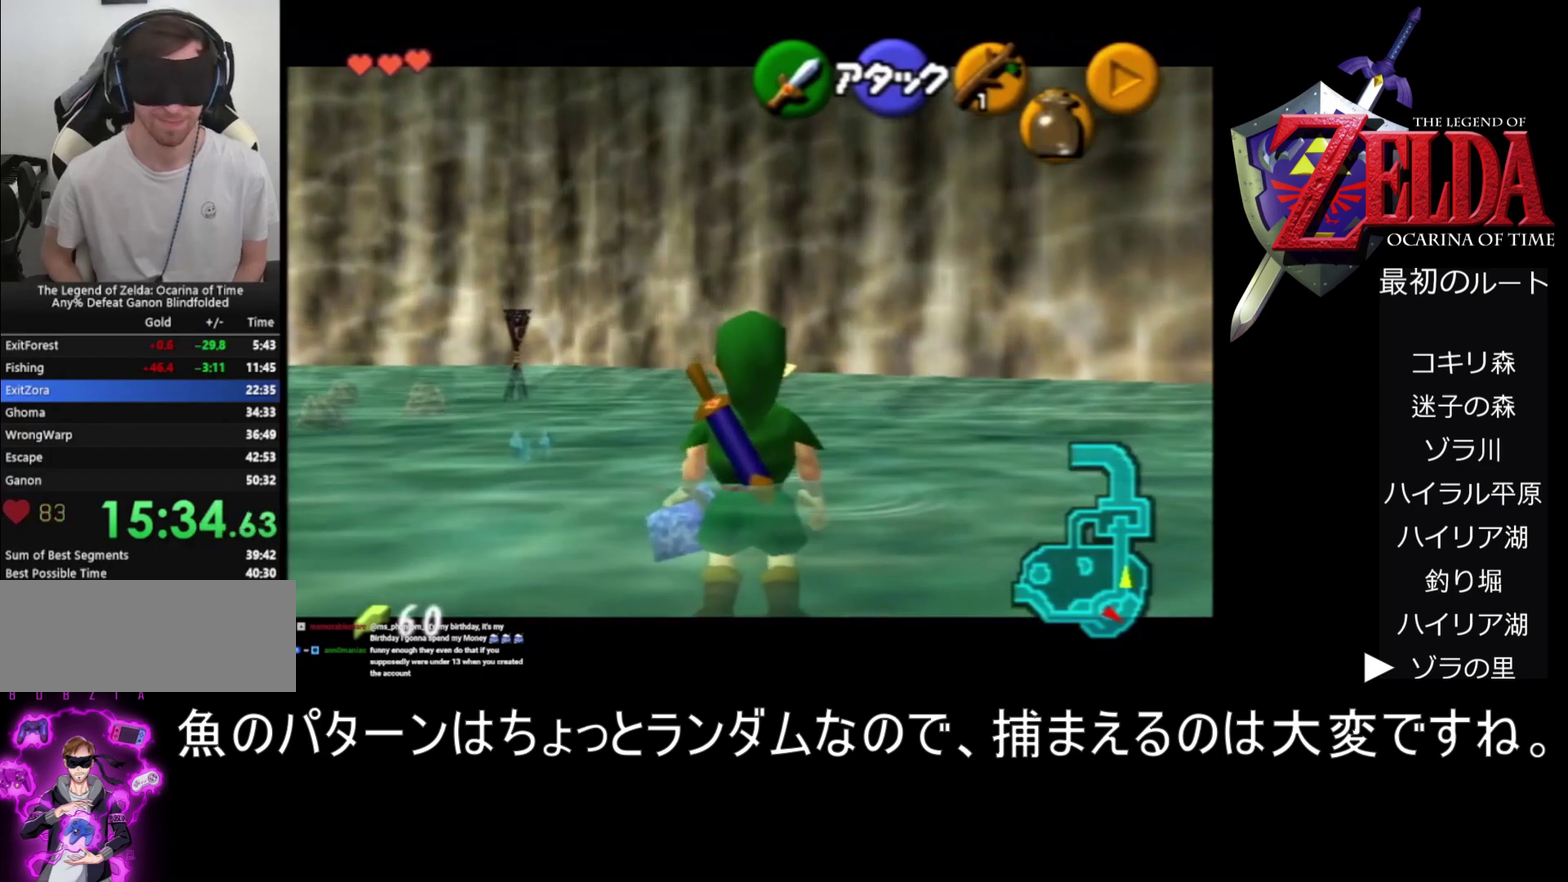
{"buttons": ["Z"], "left_stick": "center", "events": []}
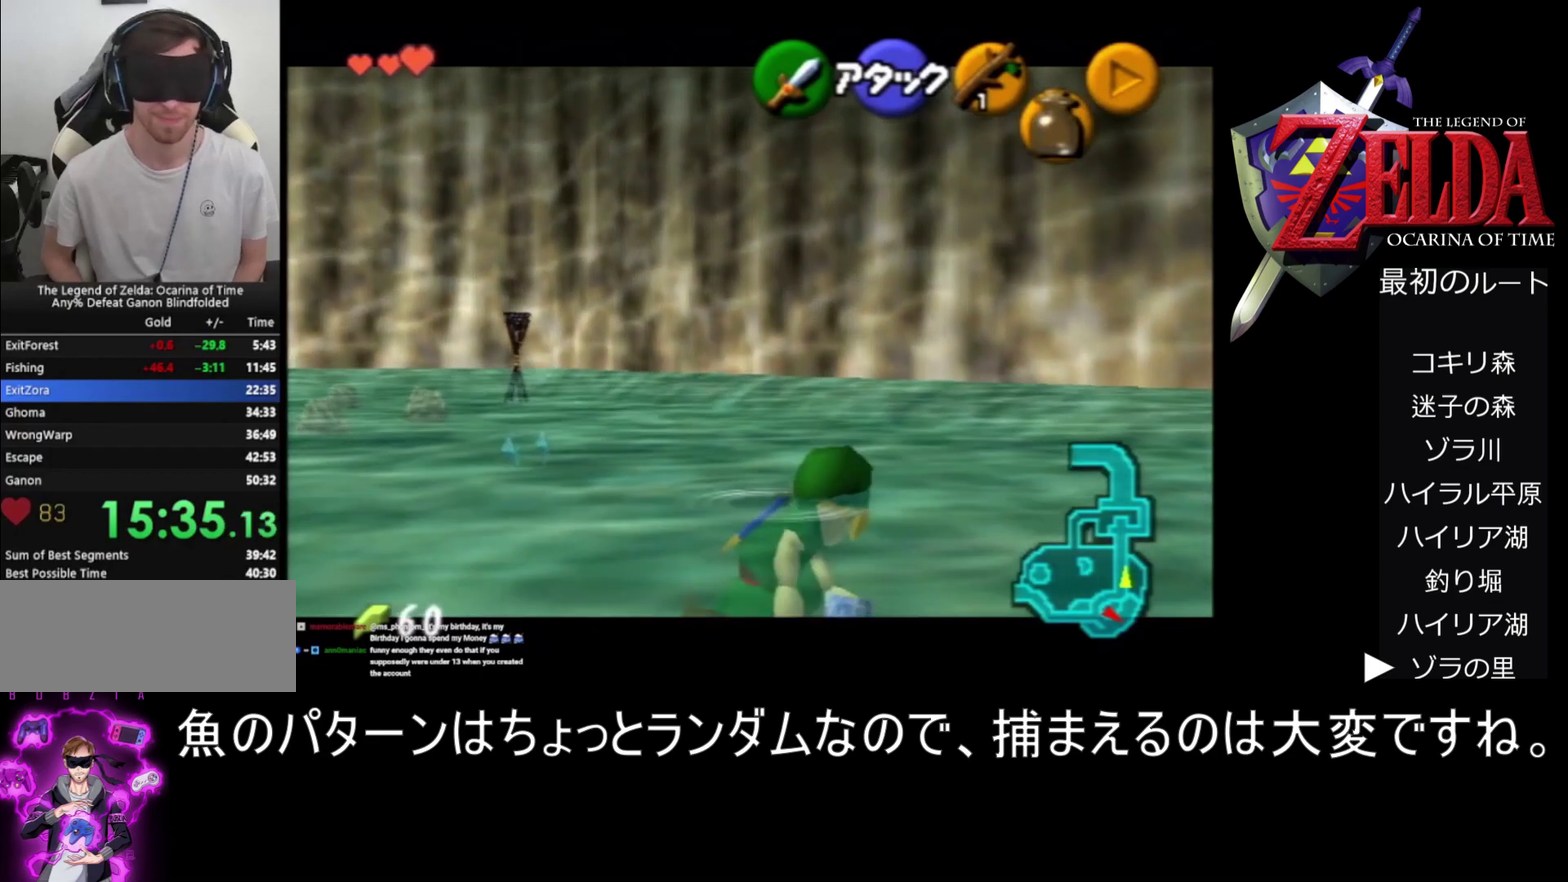
{"buttons": ["Z"], "left_stick": "center", "events": []}
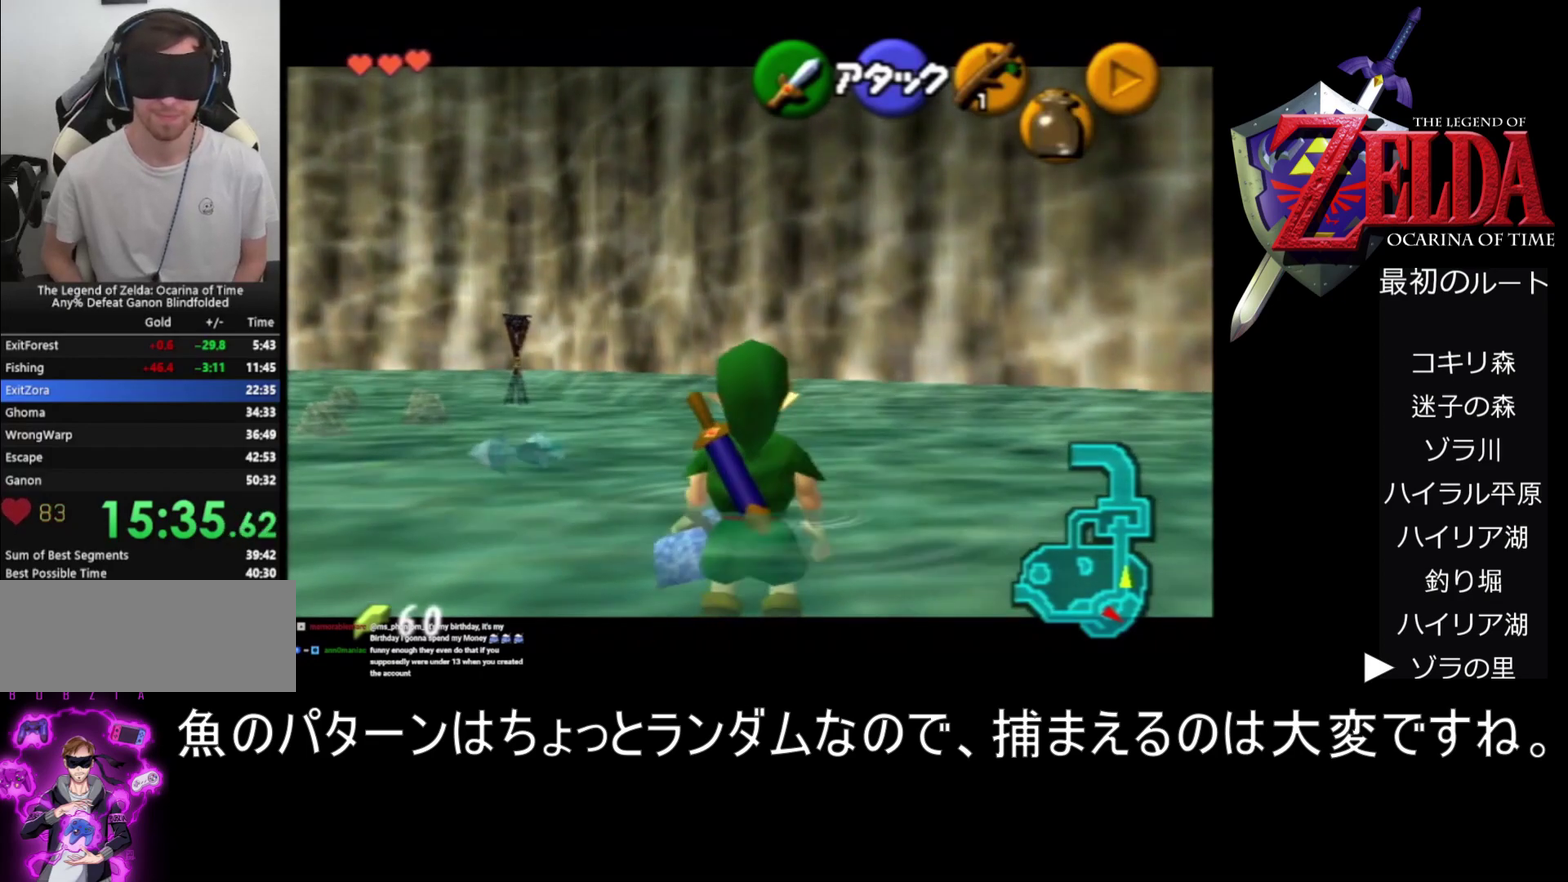
{"buttons": ["Z"], "left_stick": "center", "events": []}
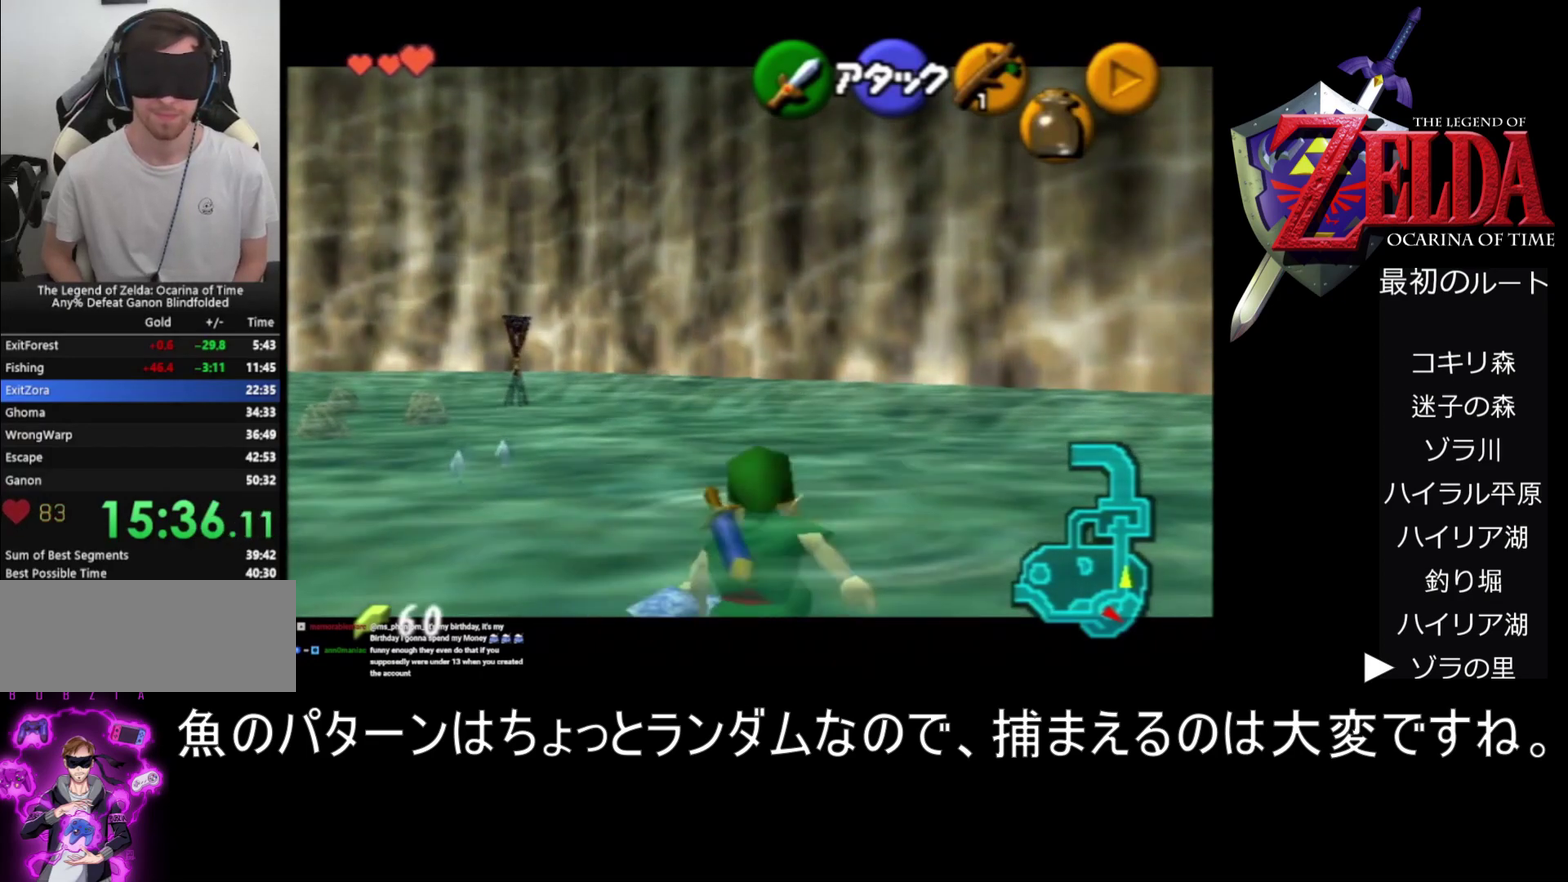
{"buttons": ["Z"], "left_stick": "center", "events": []}
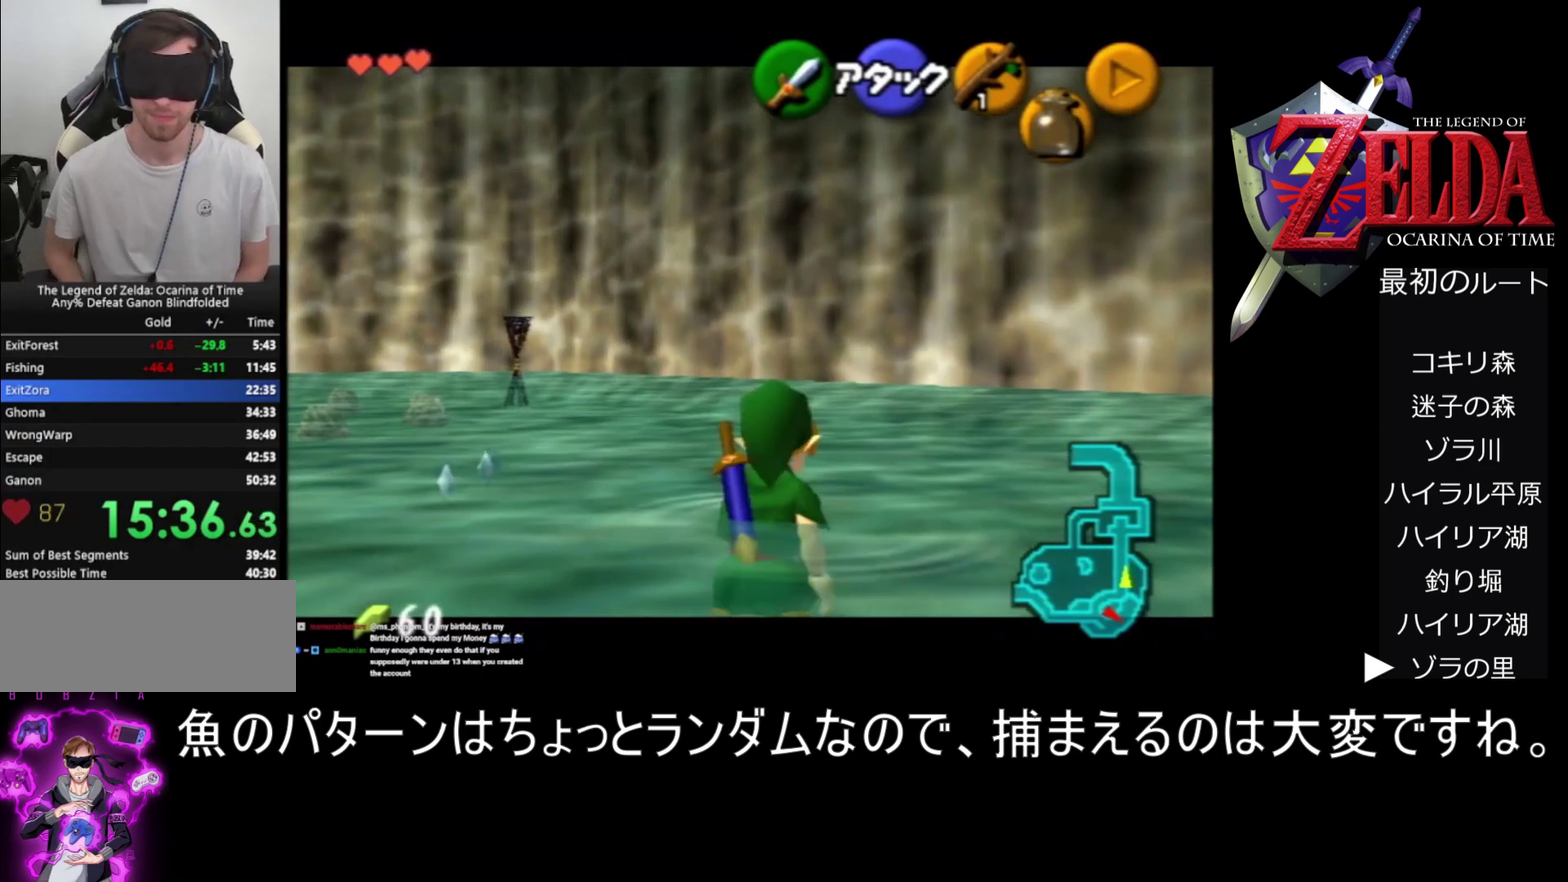
{"buttons": ["Z"], "left_stick": "center", "events": []}
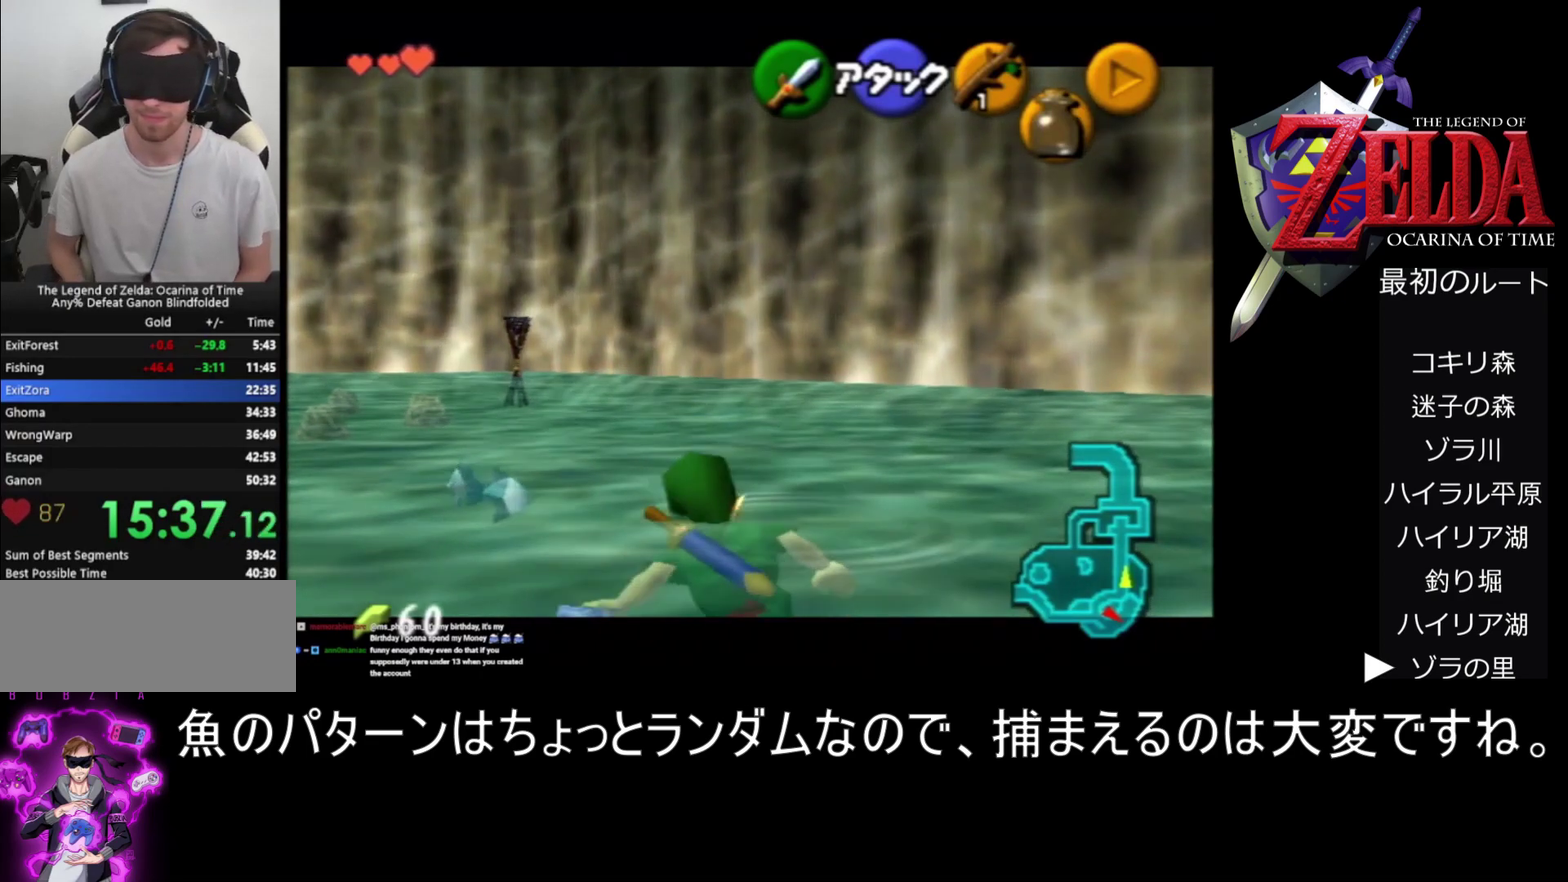
{"buttons": ["Z"], "left_stick": "center", "events": []}
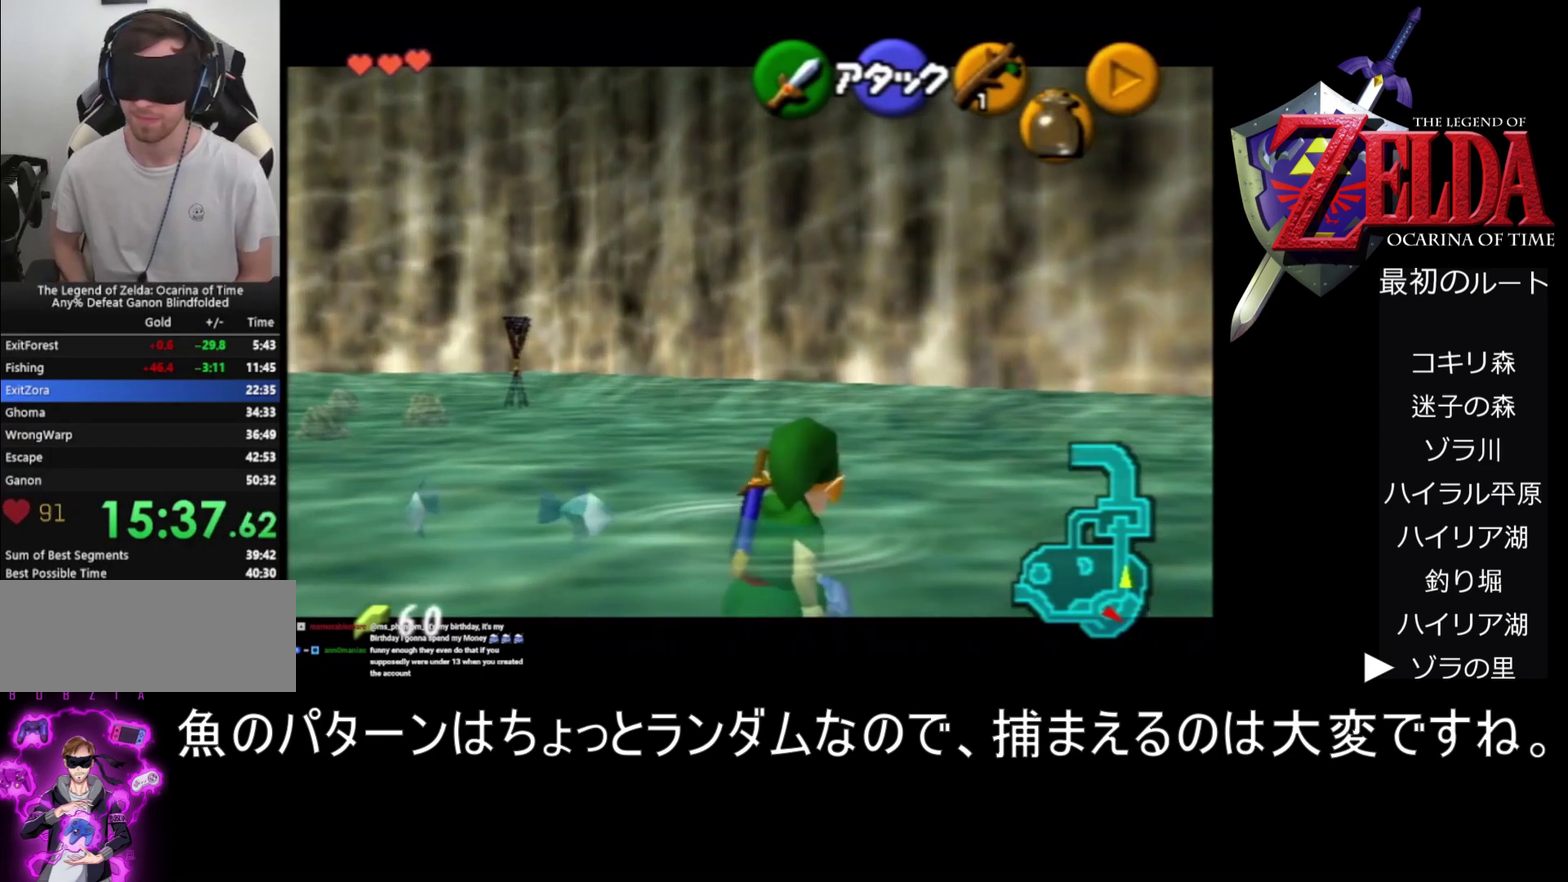
{"buttons": ["Z"], "left_stick": "center", "events": []}
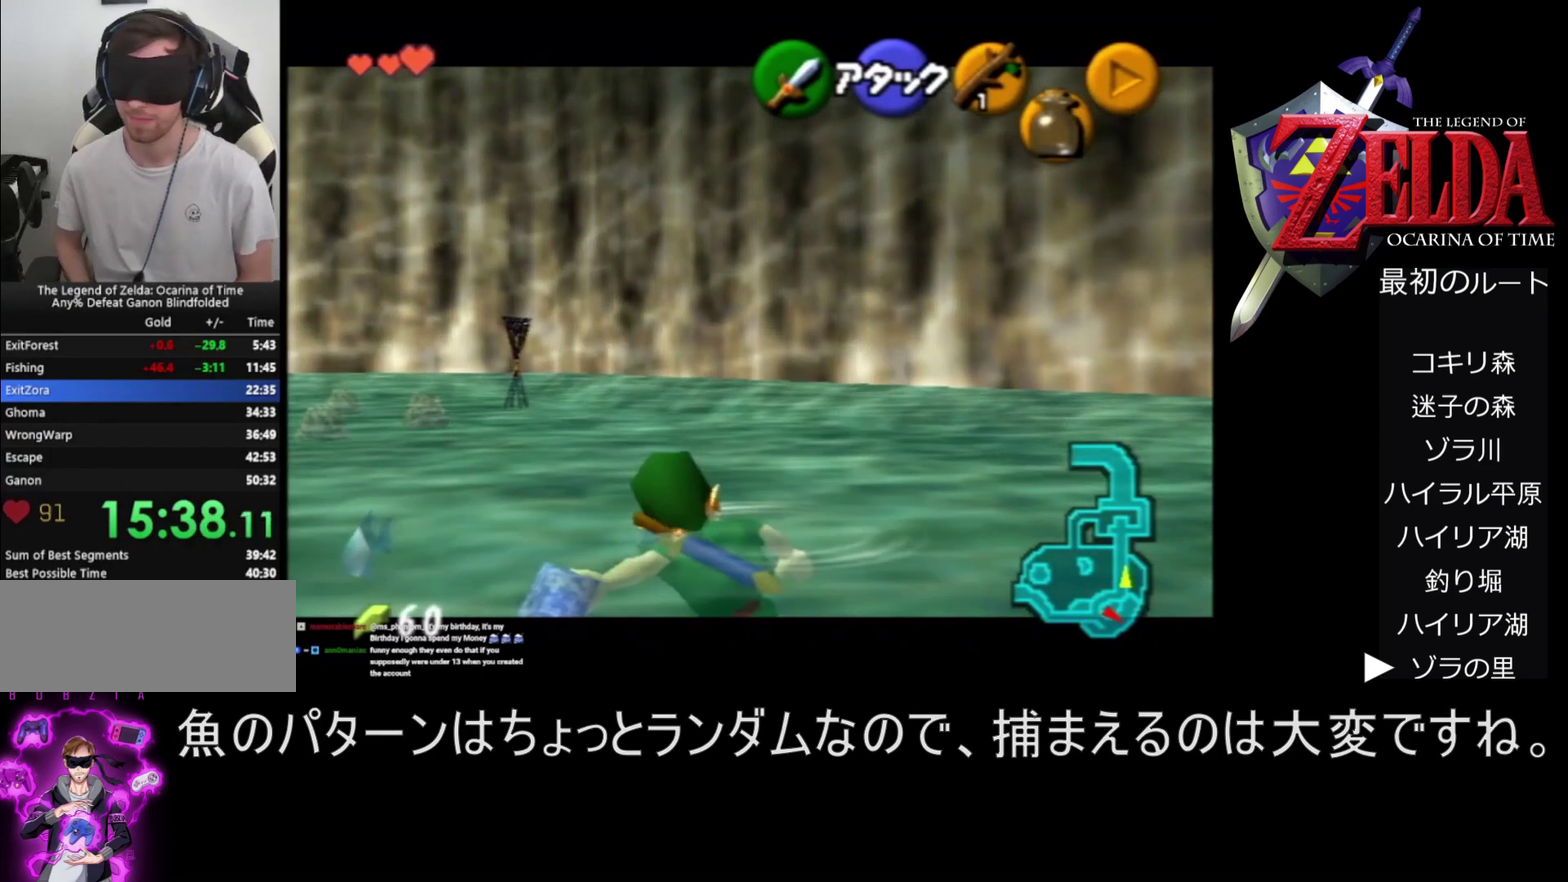
{"buttons": ["Z"], "left_stick": "center", "events": []}
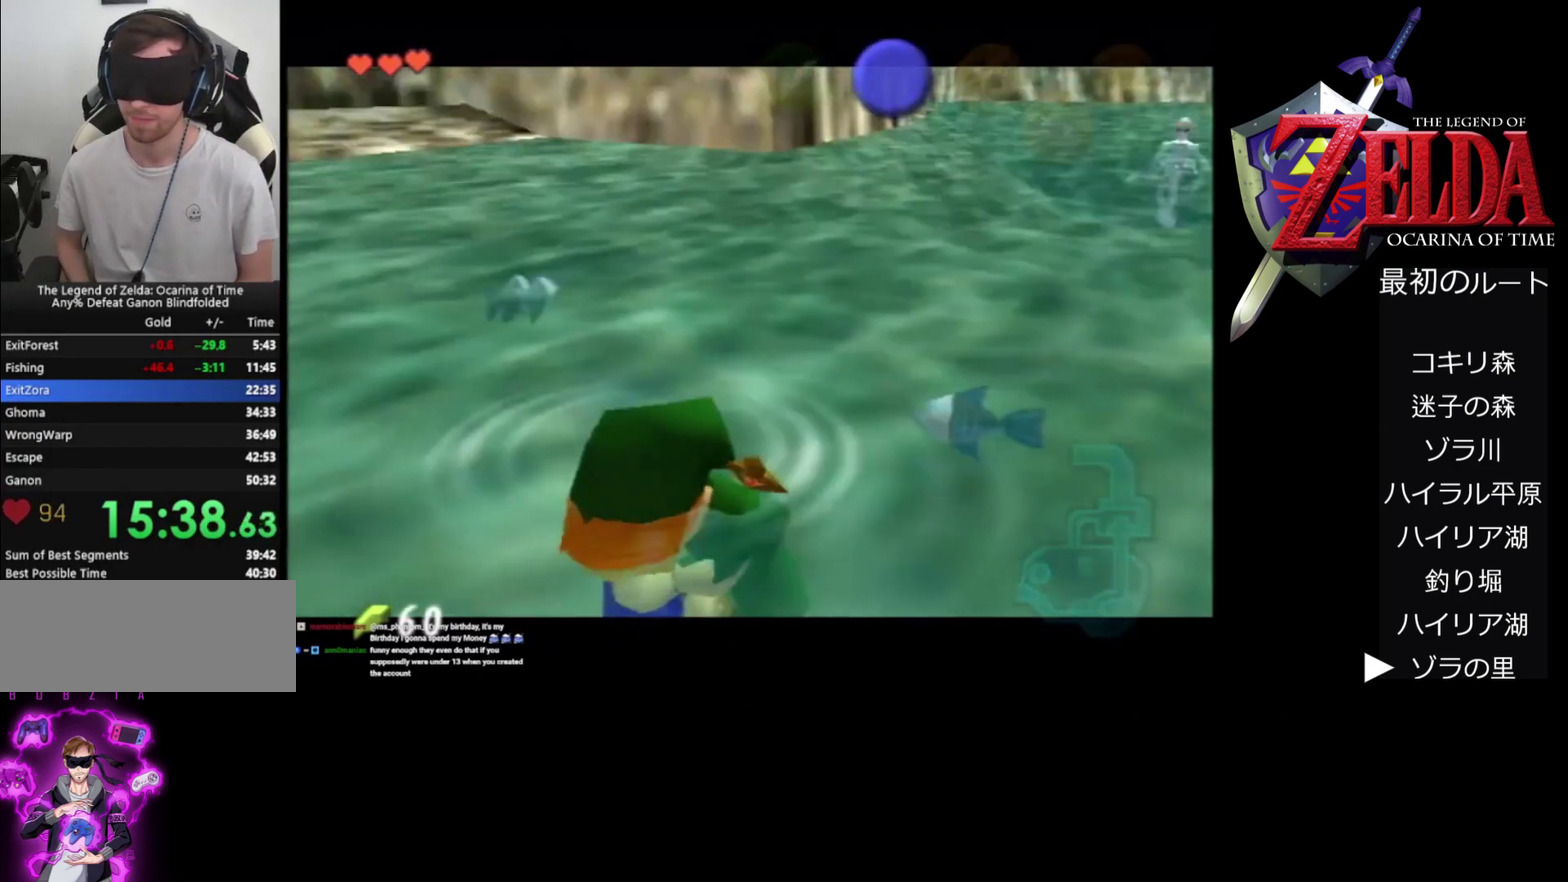
{"buttons": ["Z"], "left_stick": "center", "events": []}
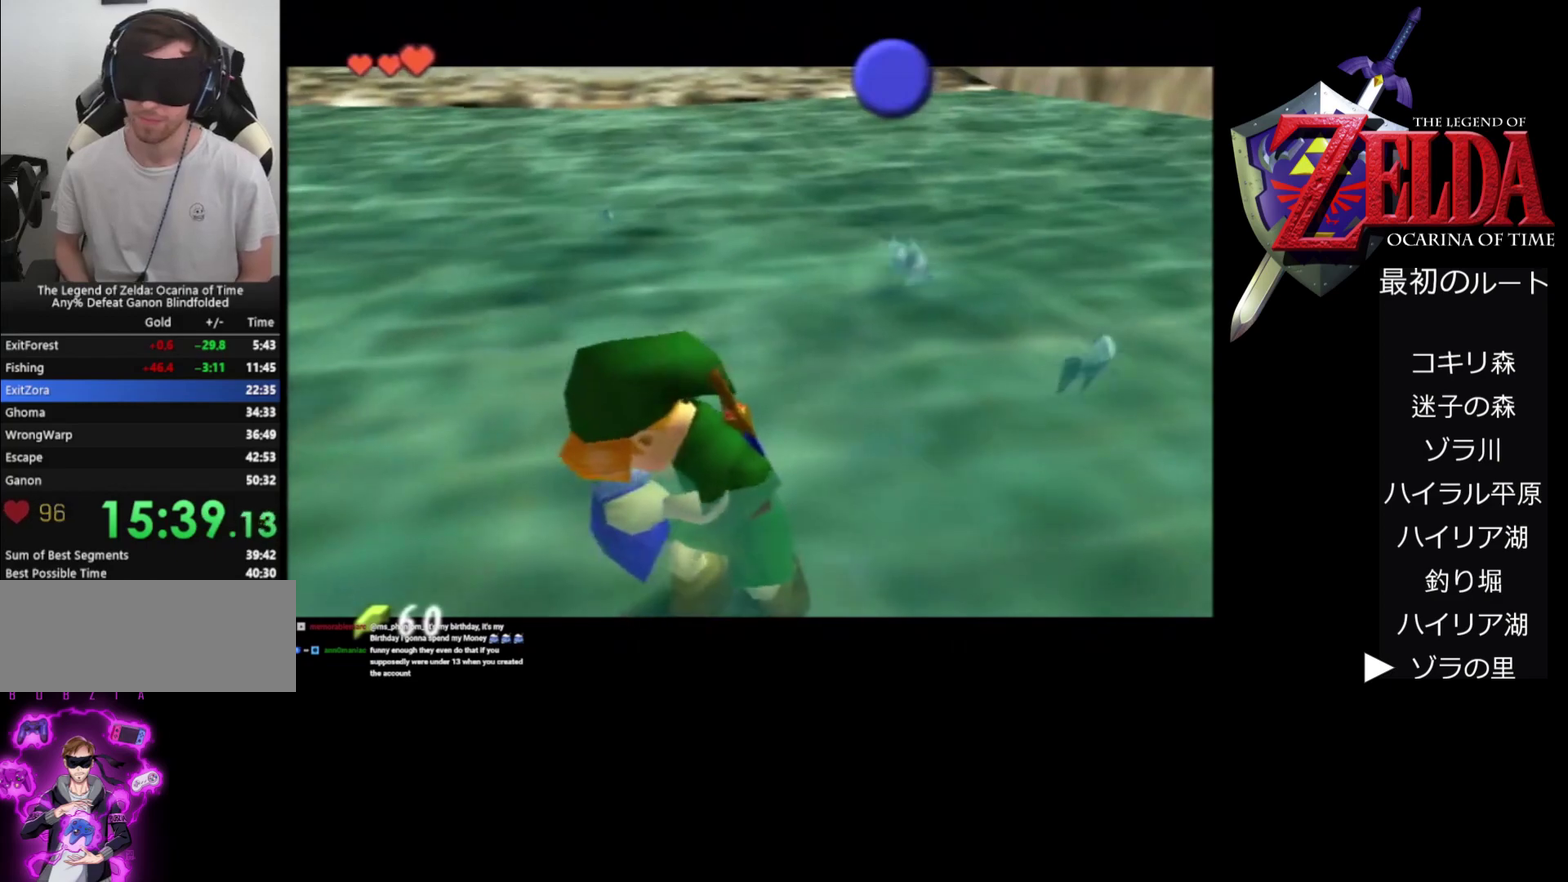
{"buttons": ["Z"], "left_stick": "center", "events": []}
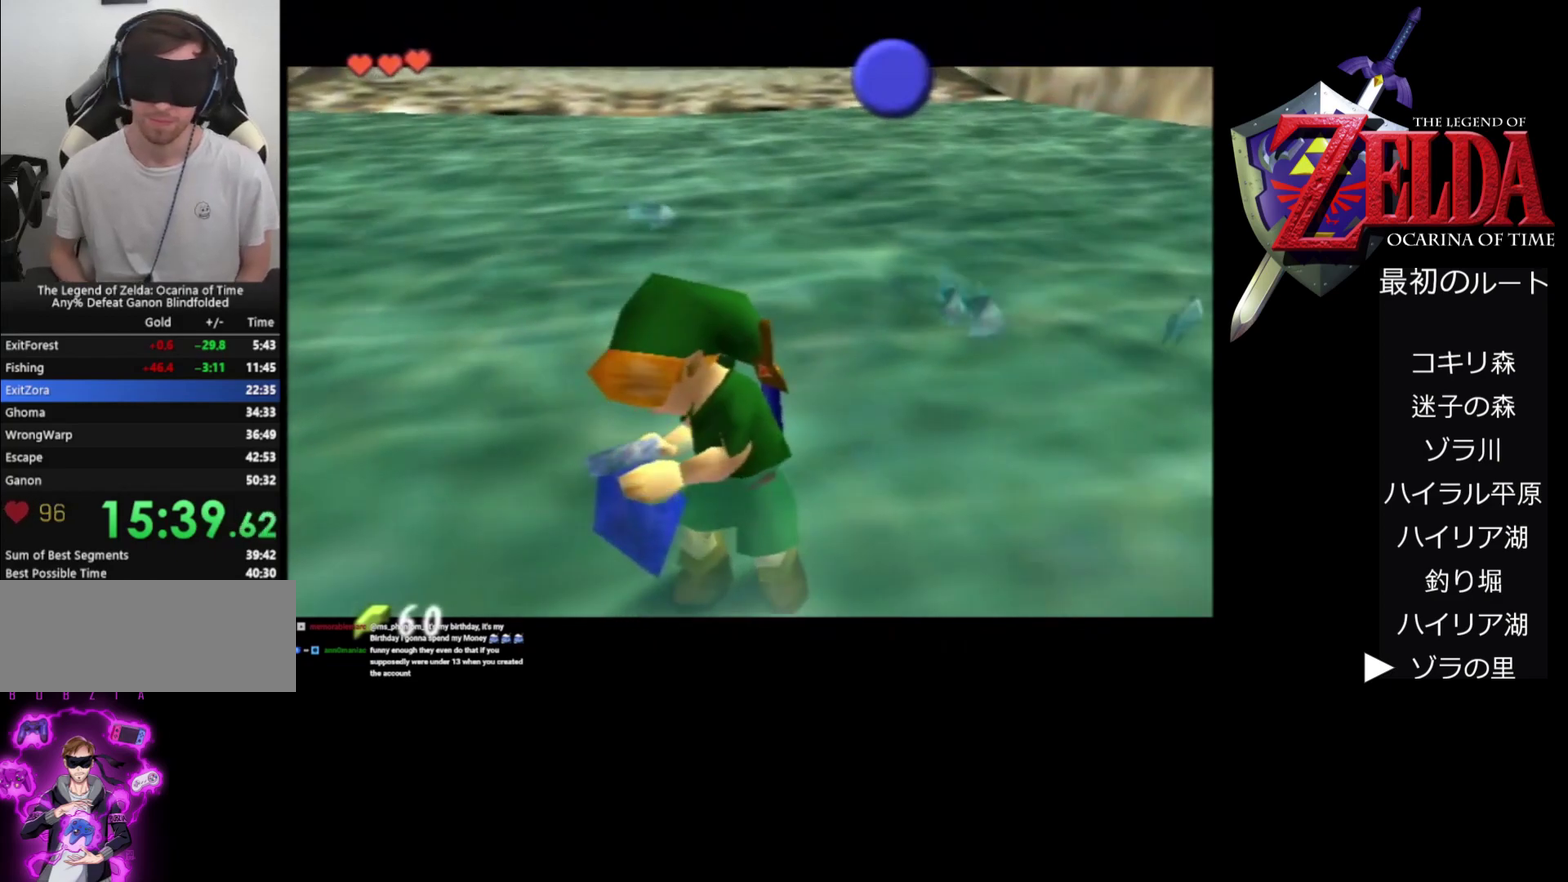
{"buttons": ["Z"], "left_stick": "center", "events": []}
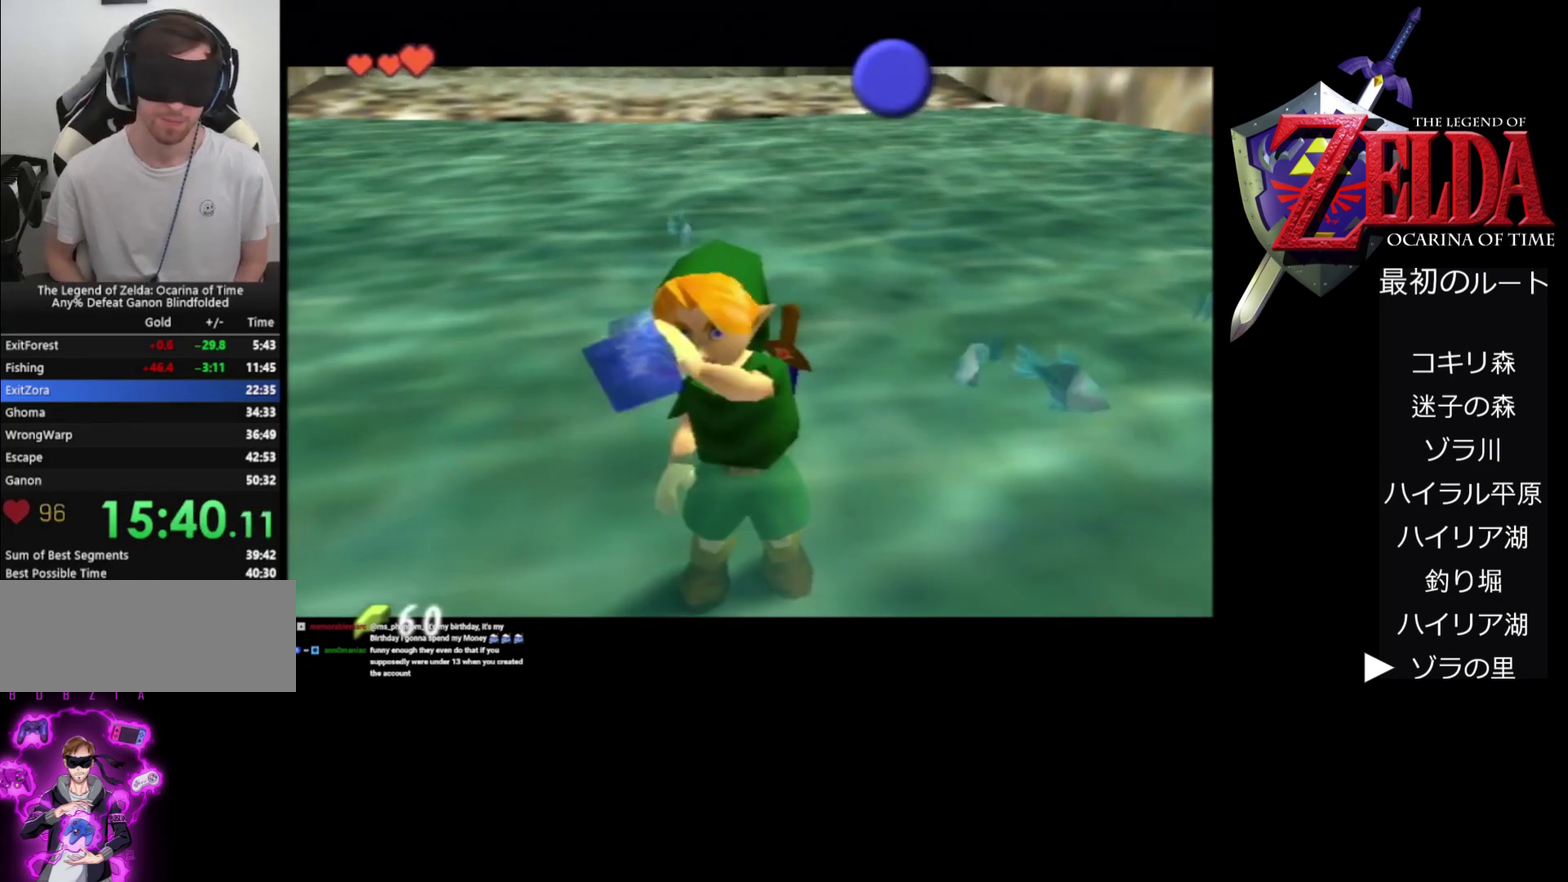
{"buttons": [], "left_stick": "center", "events": [[233, "Z", "up"]]}
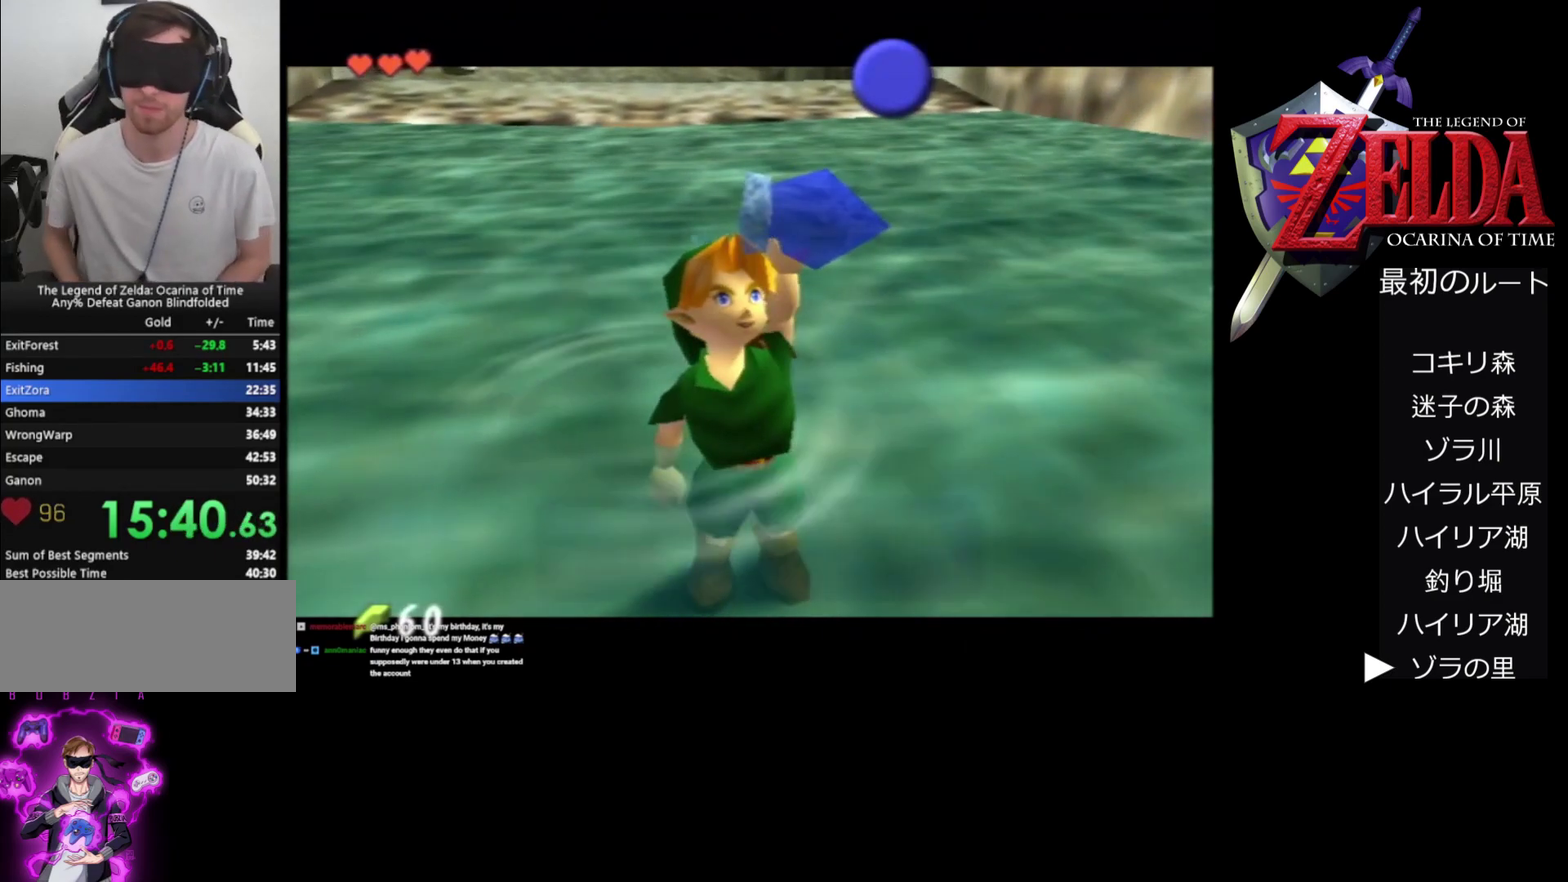
{"buttons": [], "left_stick": "center", "events": []}
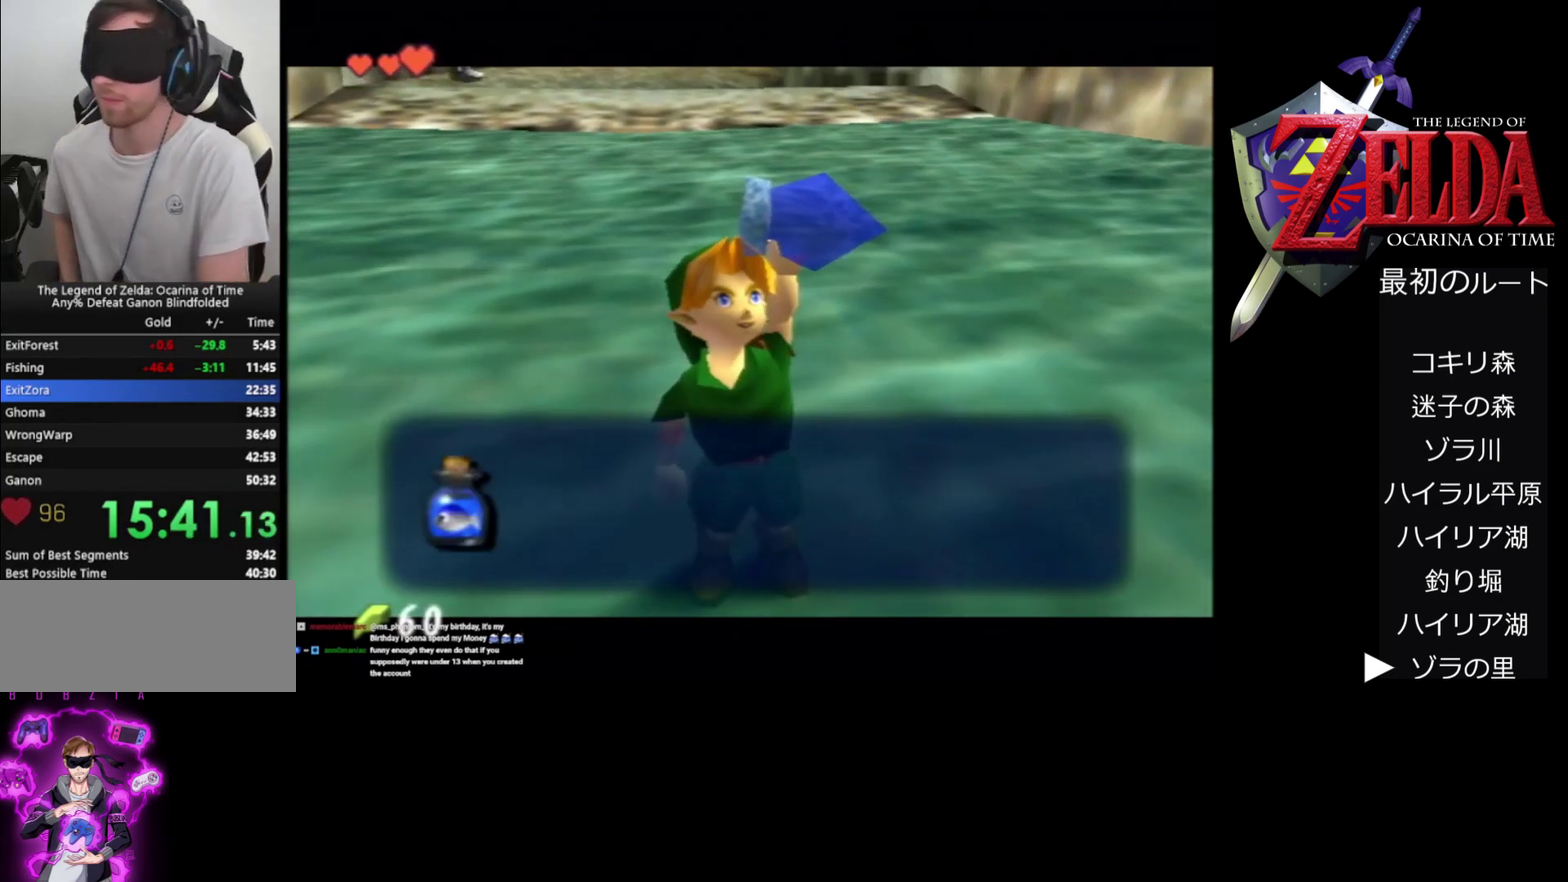
{"buttons": [], "left_stick": "center", "events": []}
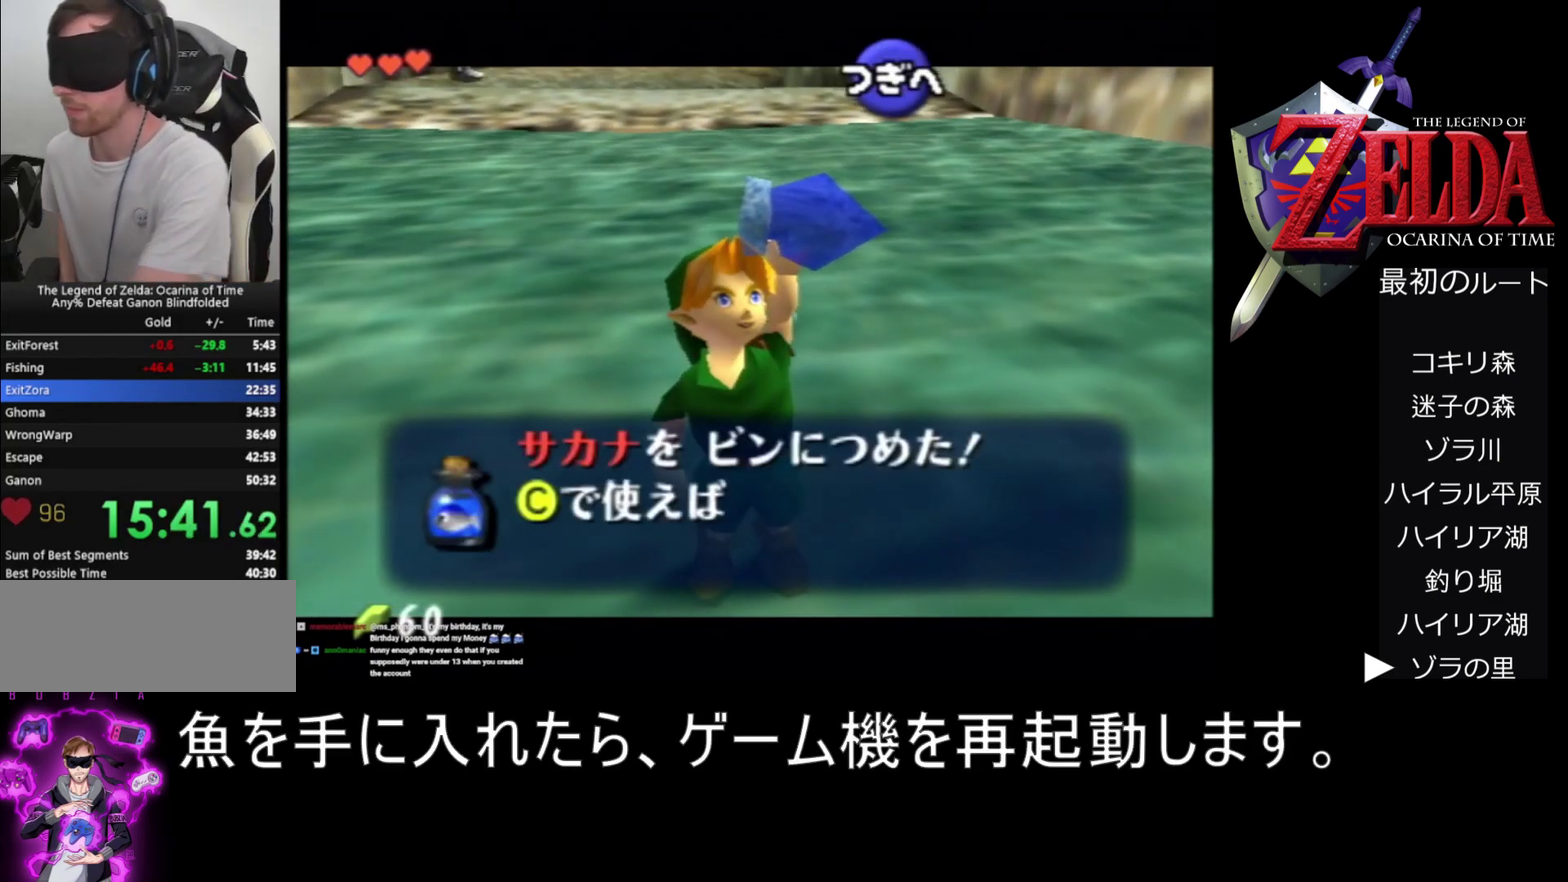
{"buttons": ["A"], "left_stick": "center"}
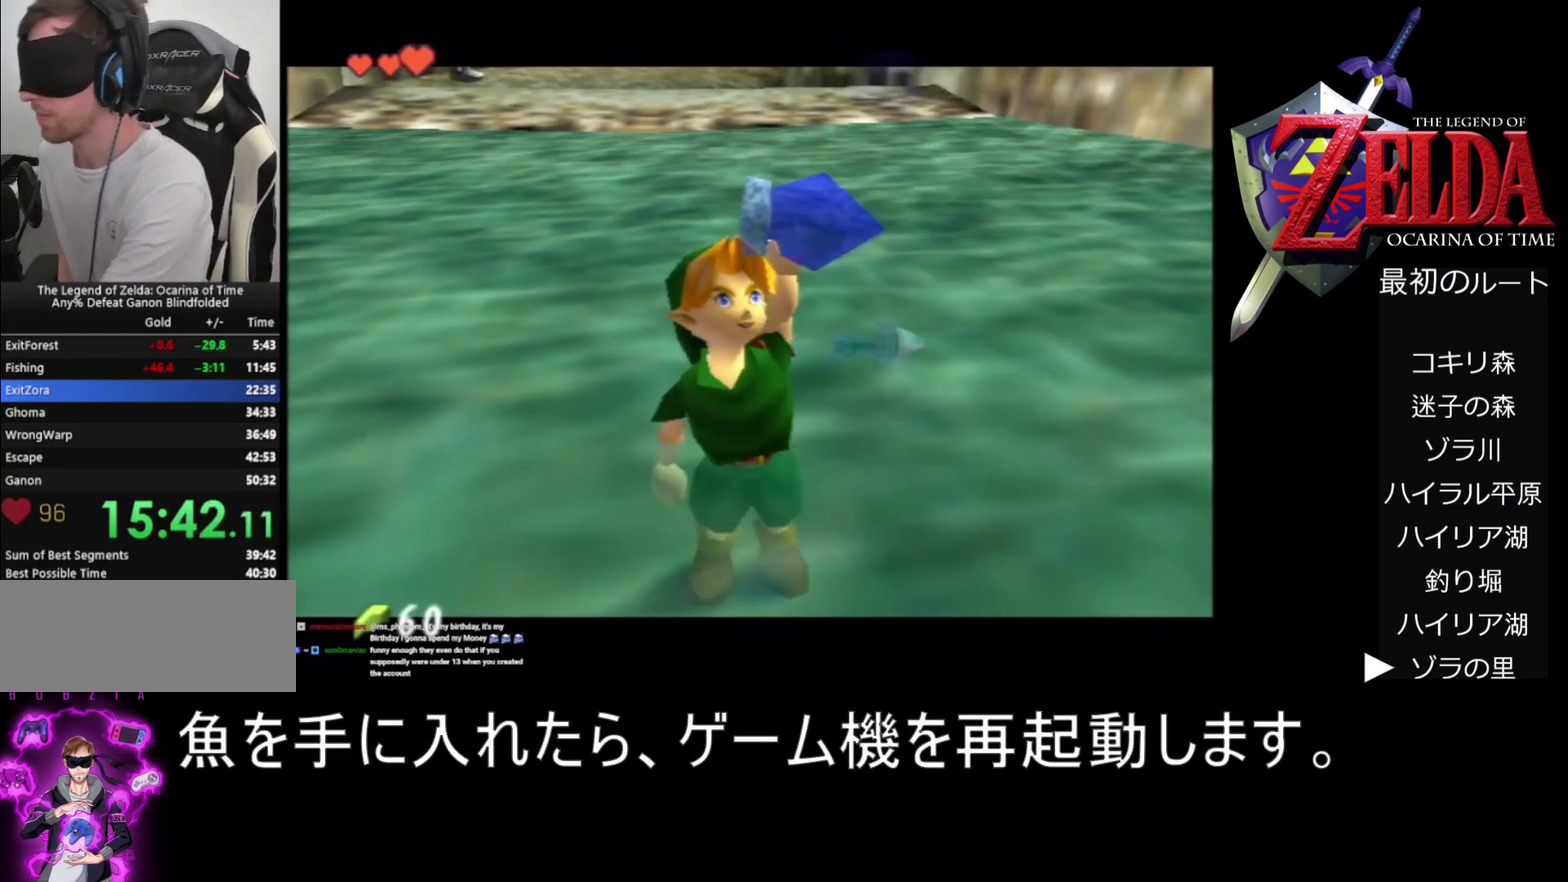
{"buttons": ["A"], "left_stick": "center", "events": [[167, "B", "down"], [267, "B", "up"], [367, "B", "down"], [467, "B", "up"]]}
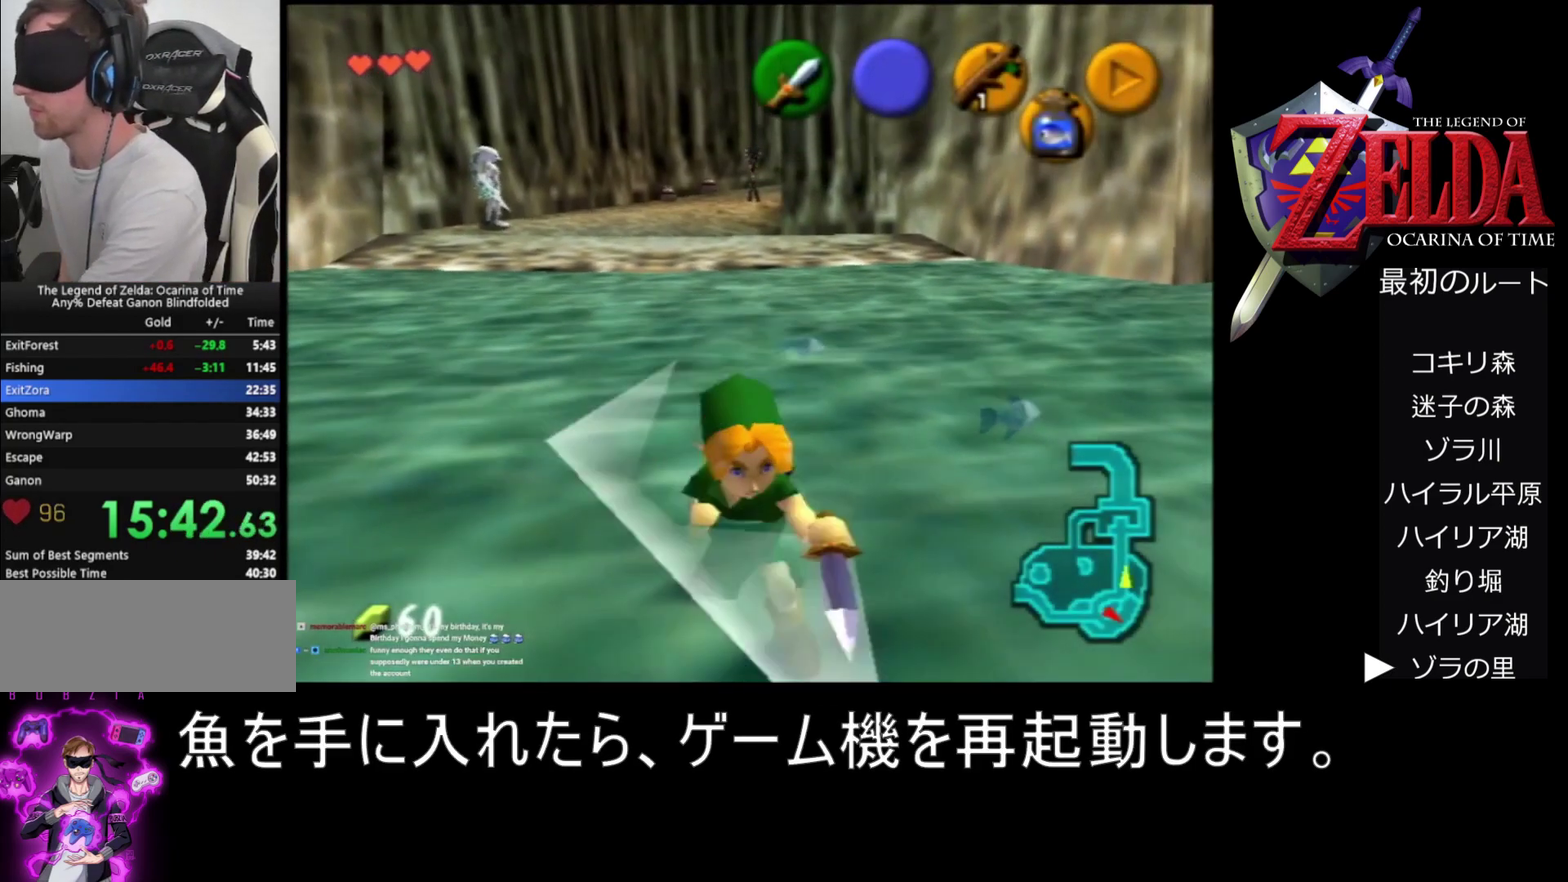
{"buttons": [], "left_stick": "center"}
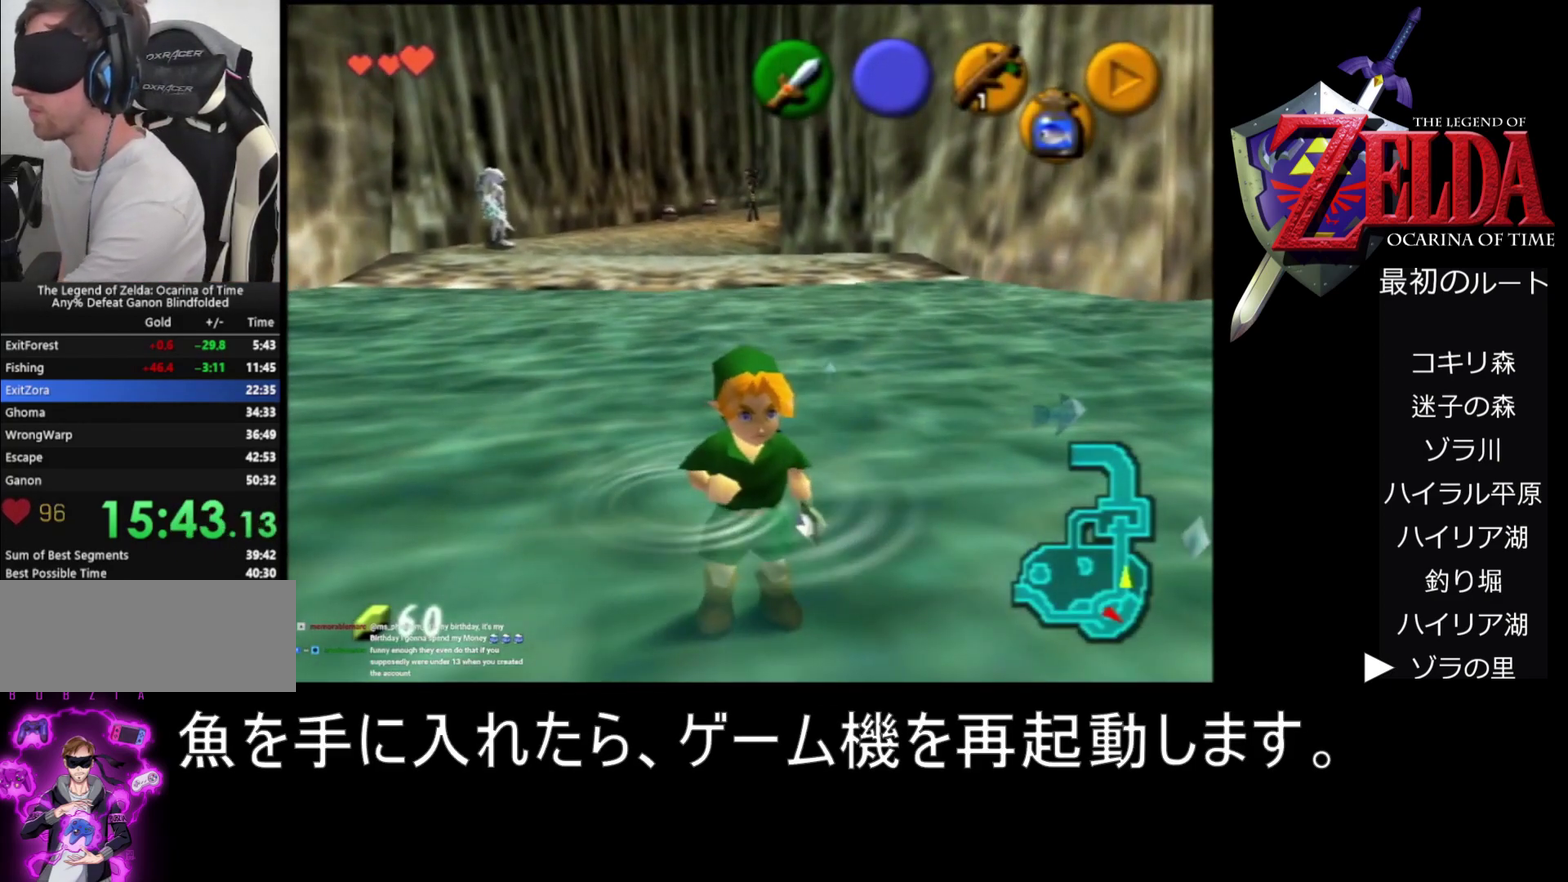
{"buttons": ["START"], "left_stick": "center", "events": [[500, "START", "down"]]}
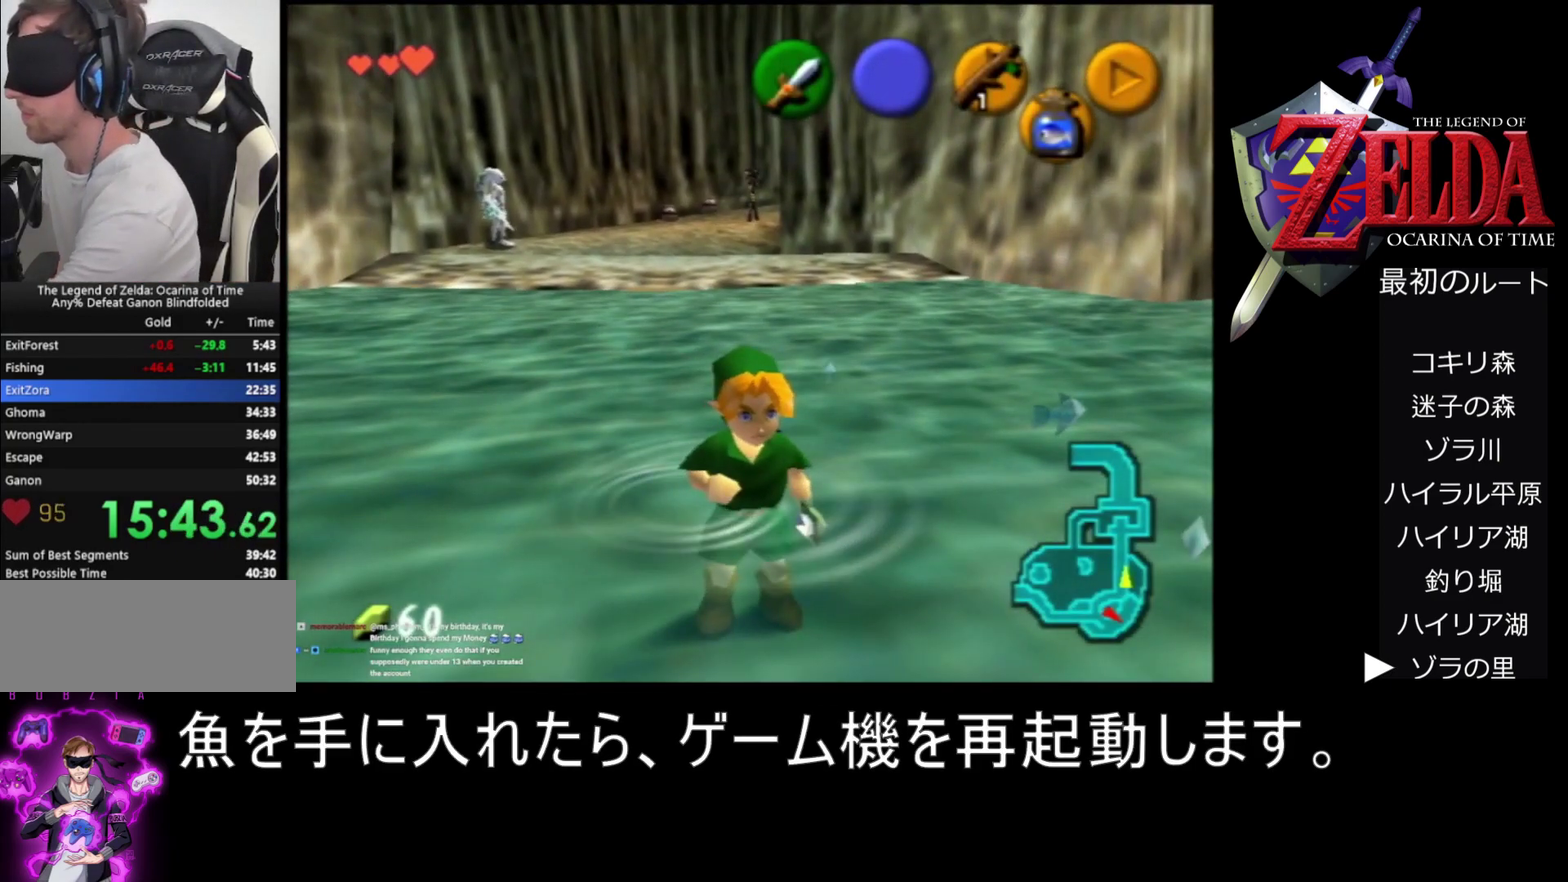
{"buttons": [], "left_stick": "center", "events": [[133, "START", "up"]]}